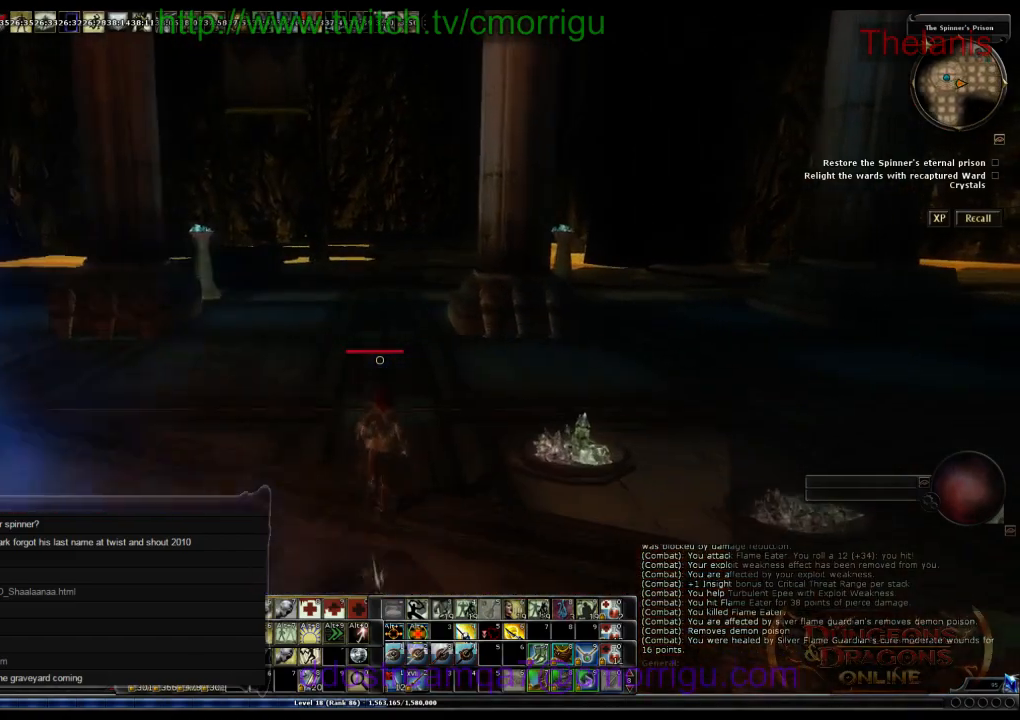
Gameplay with keyboard; each line is a JSON object with the keys held at the frame after it. "events" lists presses ("down") and releases ("up") of ".", "/", "0", "1", "2", "3", "4", "5", "6", "7", "8", "9", "a", "b", "backslash", "backspace", "c", "caps_lock", "comma", "ctrl_l", "ctrl_r", "d", "e", "equals", "escape", "f", "f1", "f10", "f11", "f12", "f2", "f3", "f4", "f5", "f6", "f7", "f8", "f9", "g", "h", "i", "j", "k", "l", "lbracket", "m", "minus", "n", "o", "p", "q", "quote", "r", "rbracket", "return", "s", "semicolon", "shift_l", "shift_r", "space", "t", "tab", "tilde", "u", "v", "w", "x", "y" and "z" between this image and that frame as [ms after this image, input, new state], when the widget could be followed in between. No other keys are recorded. Mouse input is not recorded.
{"keys": ["w"], "events": []}
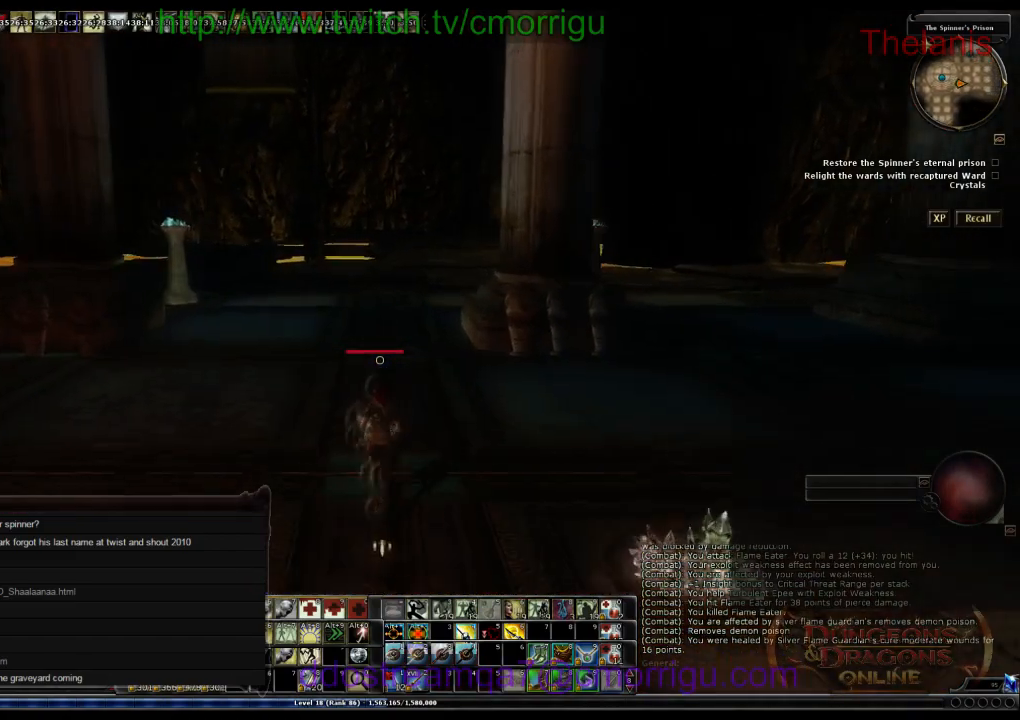
{"keys": ["w"], "events": []}
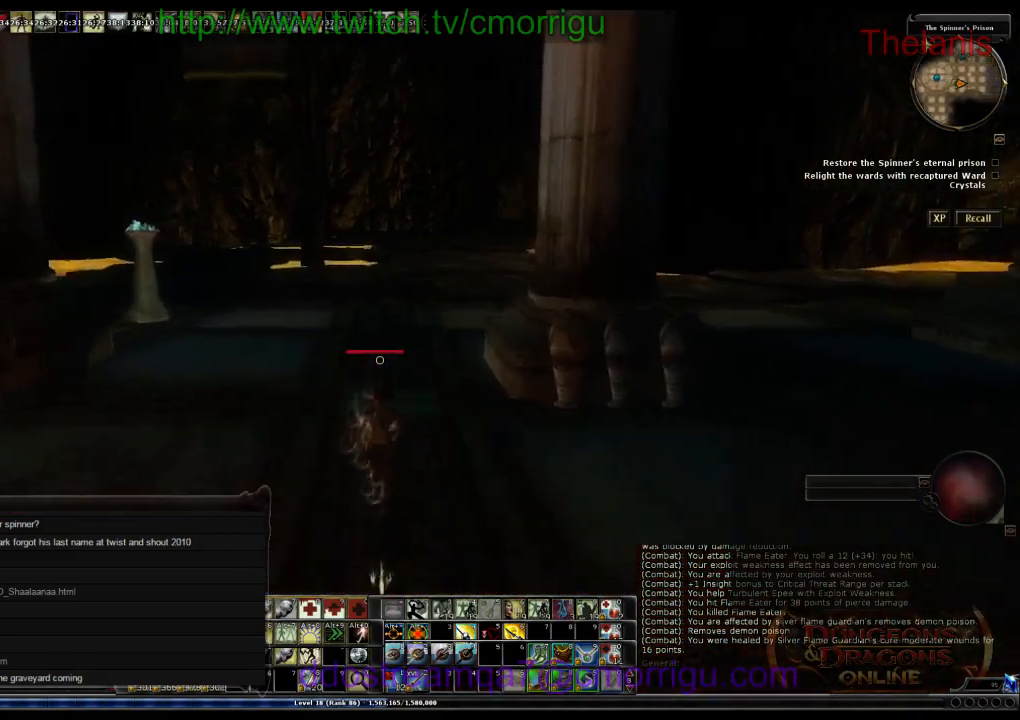
{"keys": ["d", "w"], "events": [[400, "d", "down"]]}
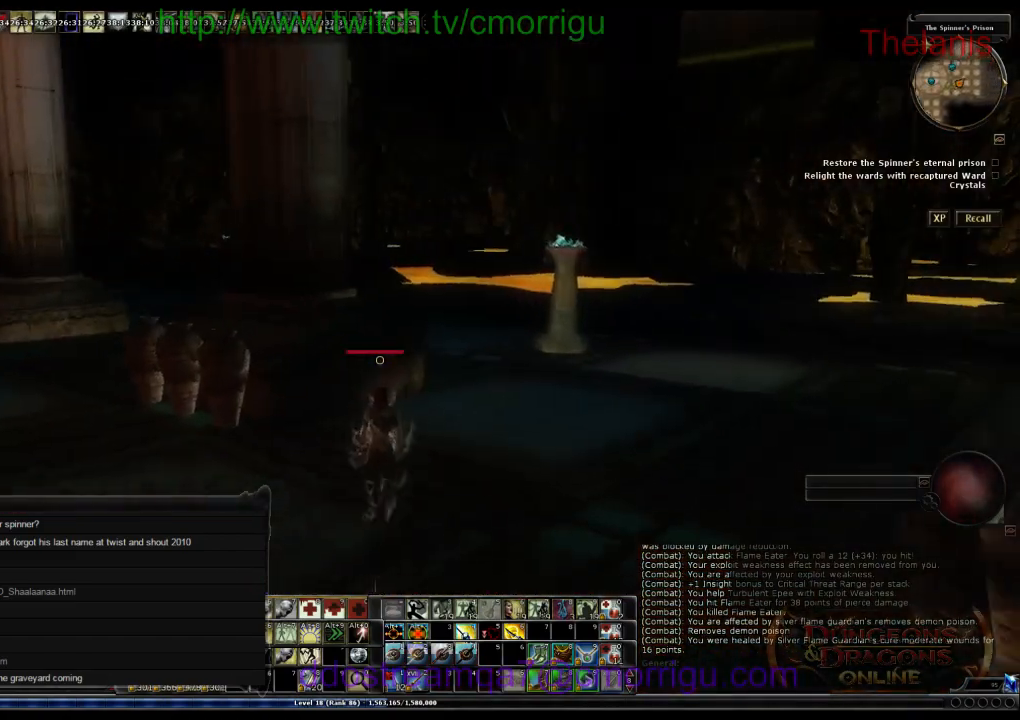
{"keys": ["w"], "events": [[400, "d", "up"]]}
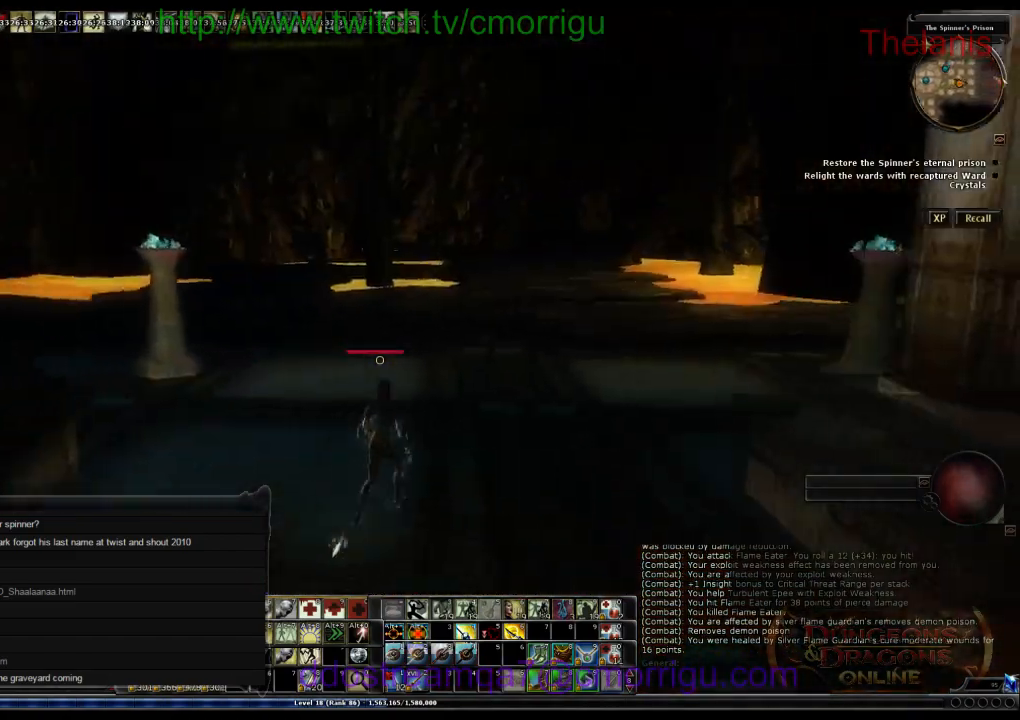
{"keys": ["w"], "events": []}
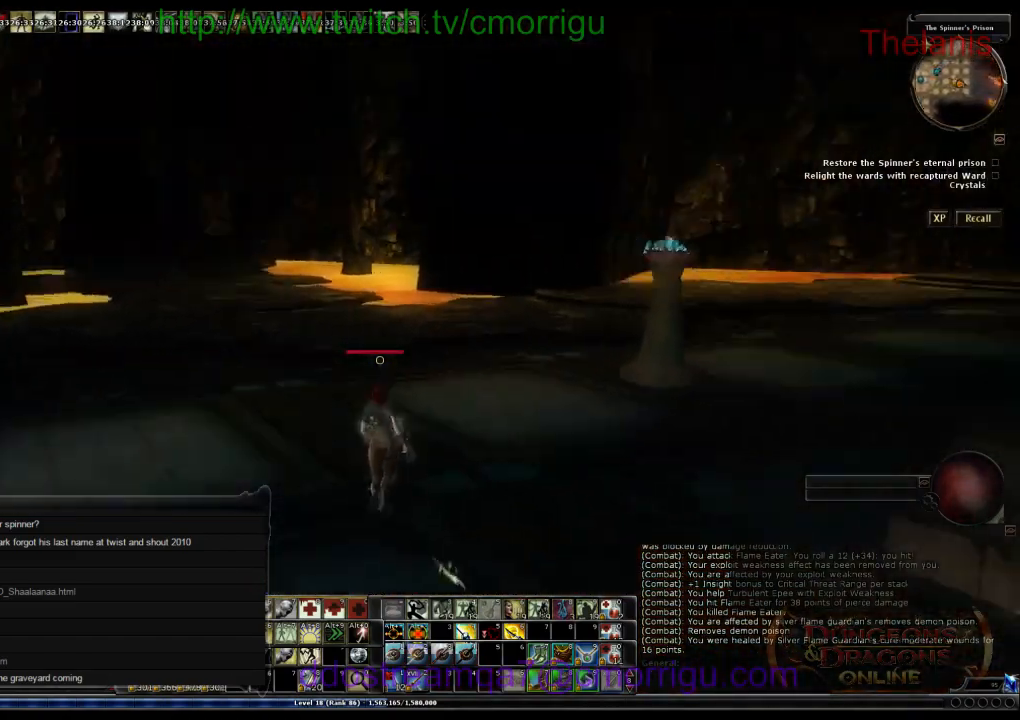
{"keys": ["a", "w"], "events": [[100, "a", "down"]]}
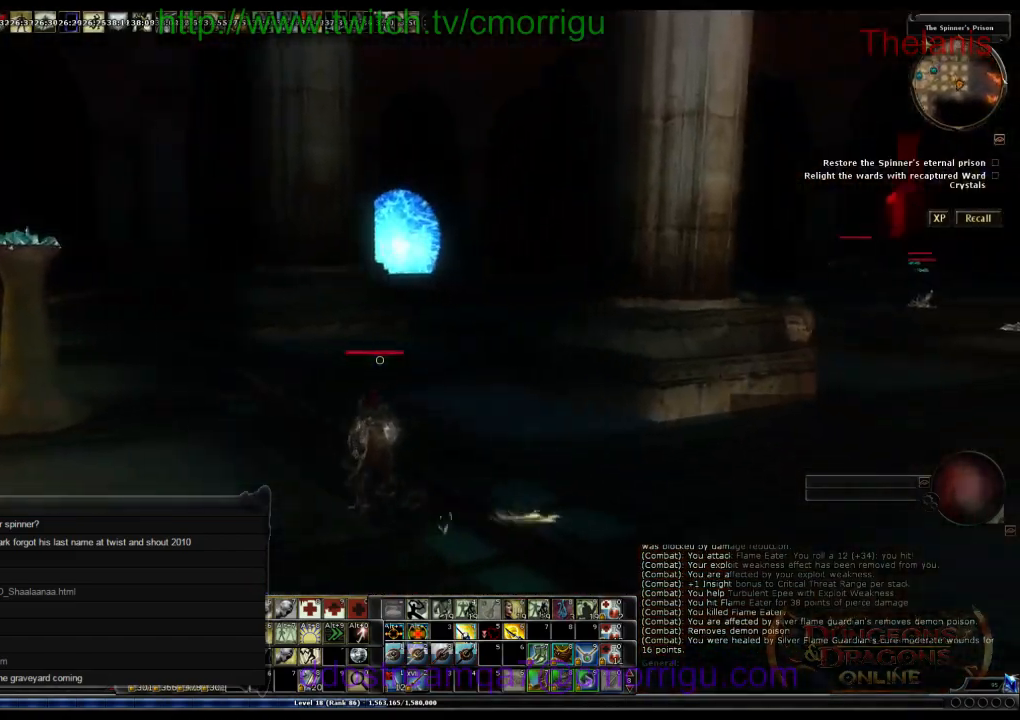
{"keys": ["w"], "events": [[300, "a", "up"]]}
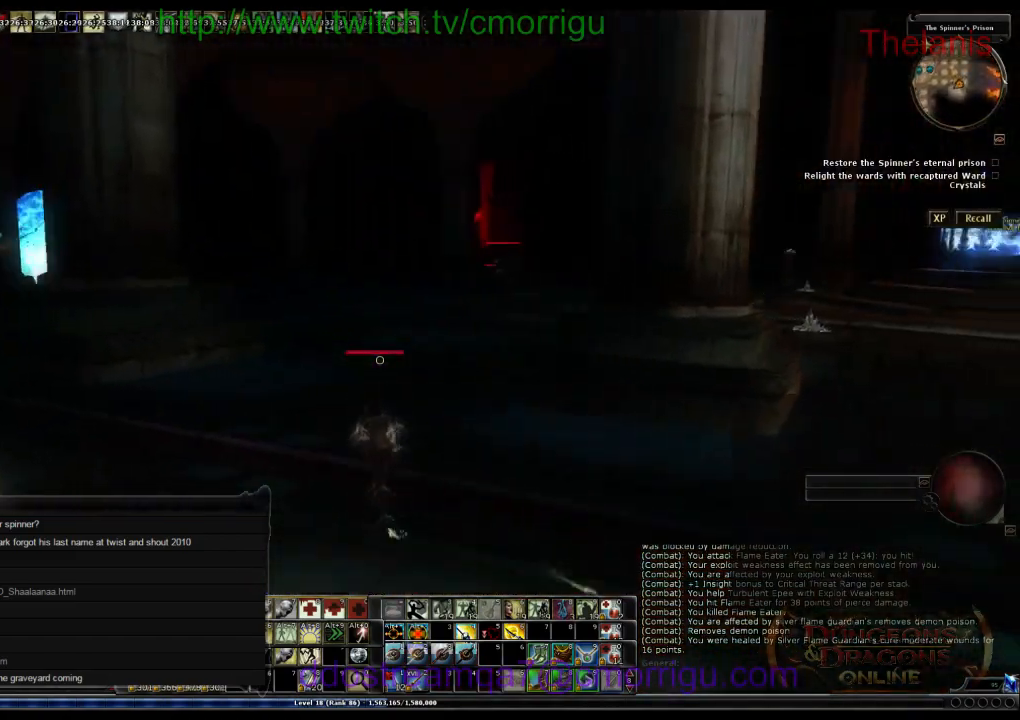
{"keys": ["w"], "events": []}
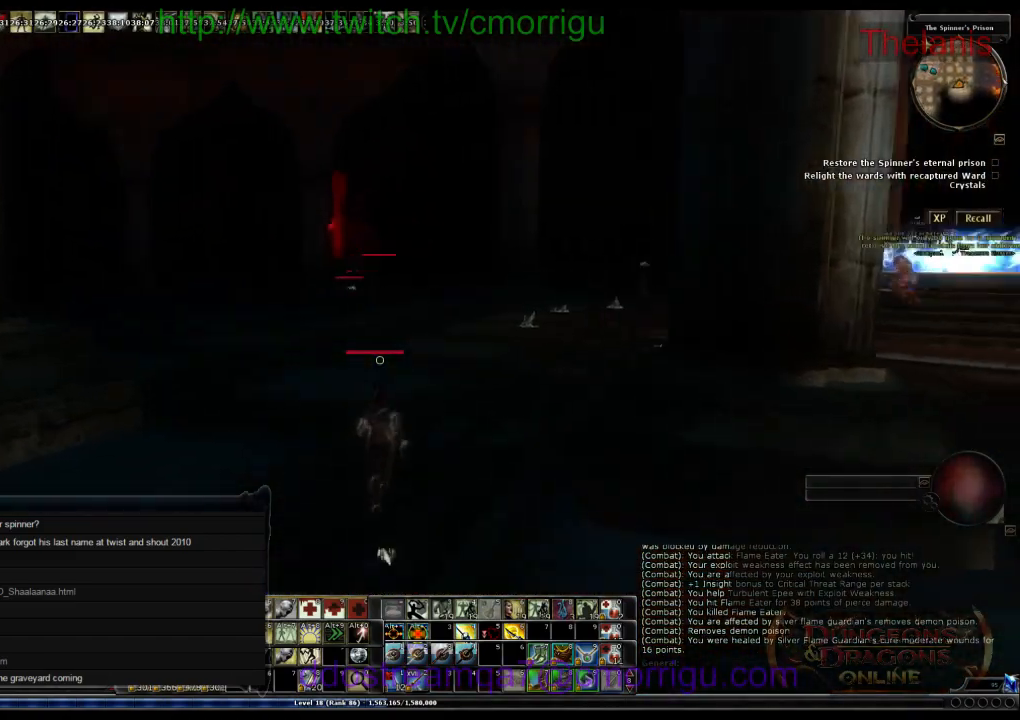
{"keys": ["w"], "events": []}
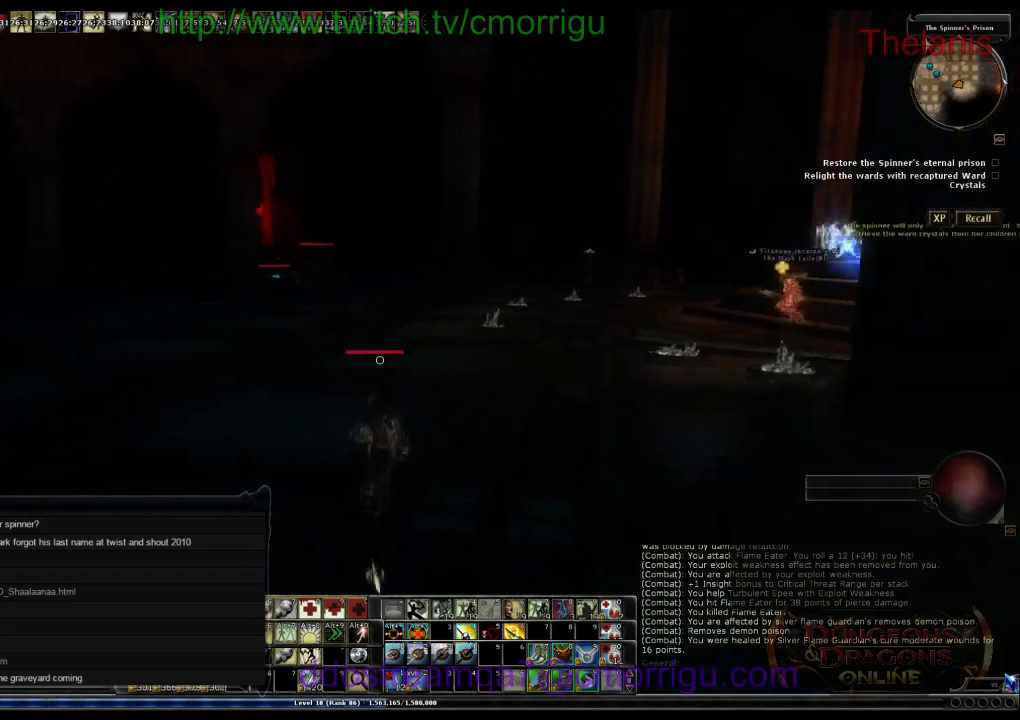
{"keys": ["w"], "events": []}
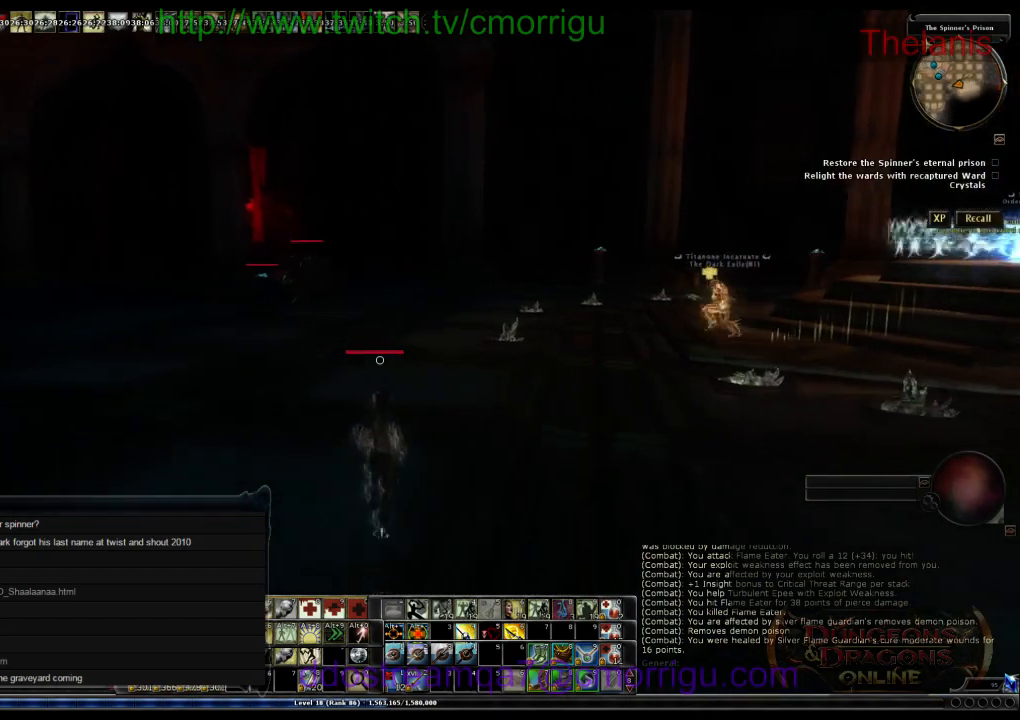
{"keys": ["w"], "events": []}
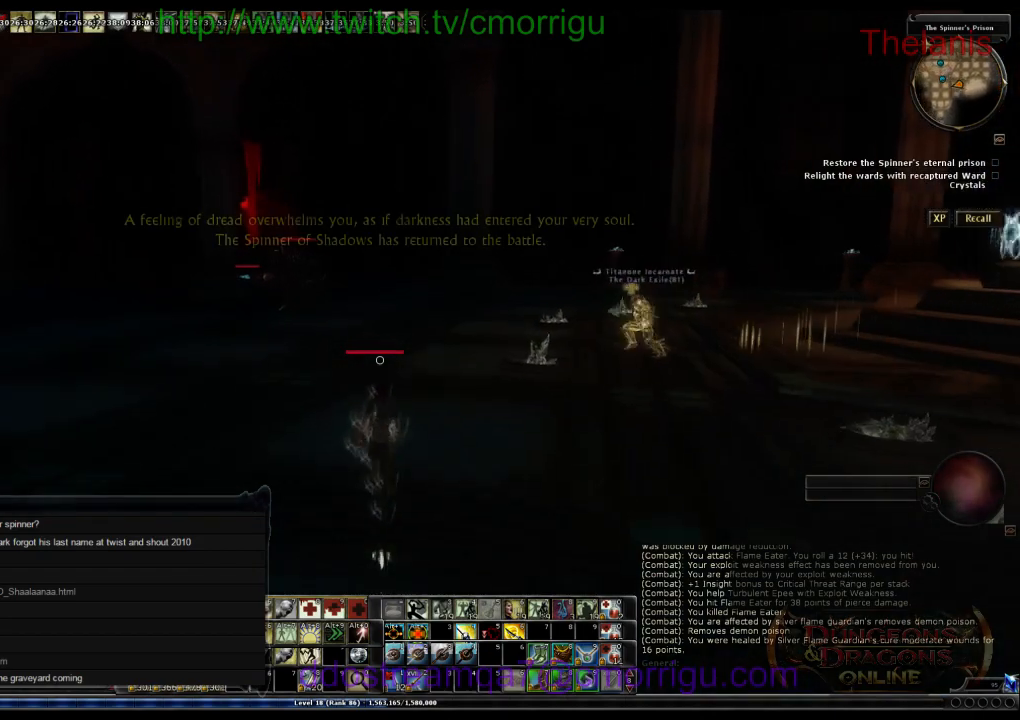
{"keys": ["w"], "events": []}
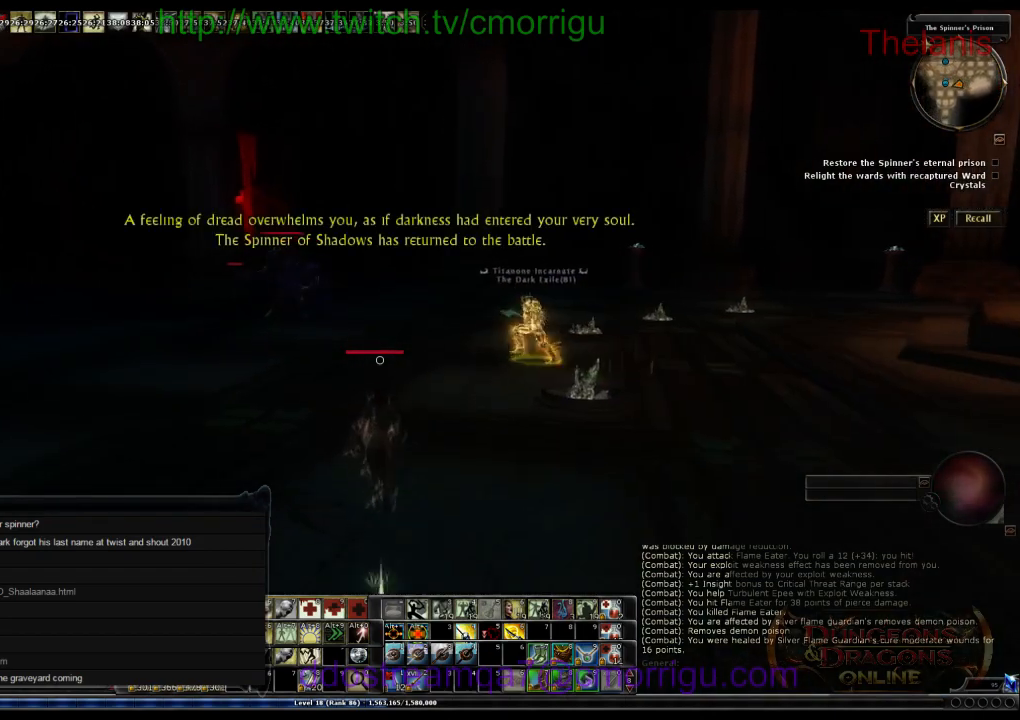
{"keys": ["w"], "events": []}
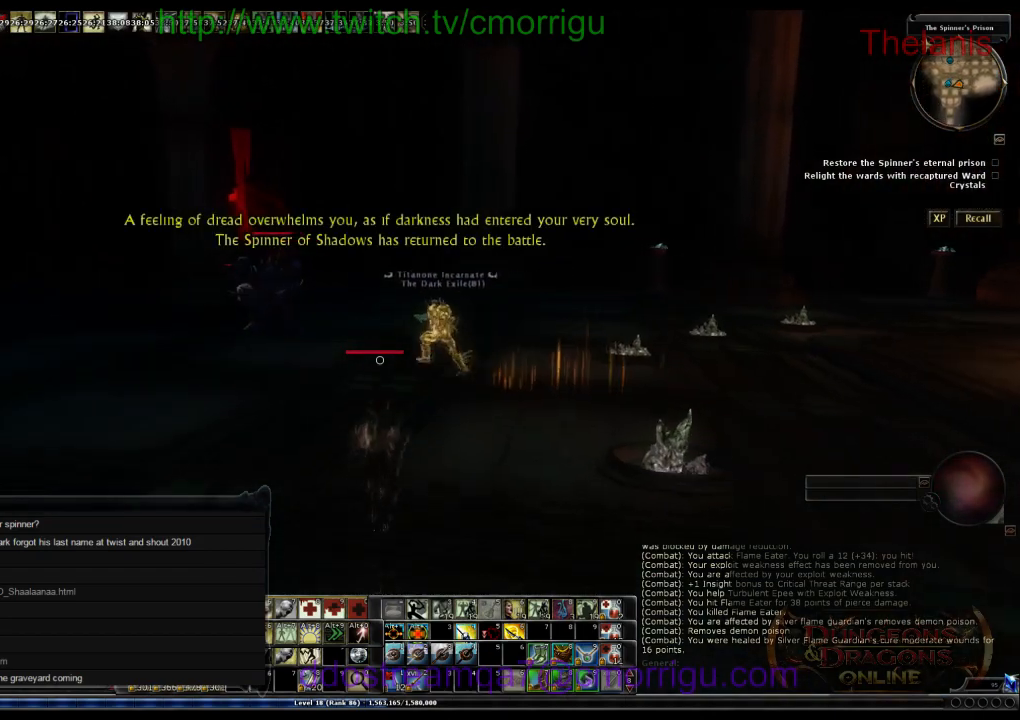
{"keys": ["w"], "events": []}
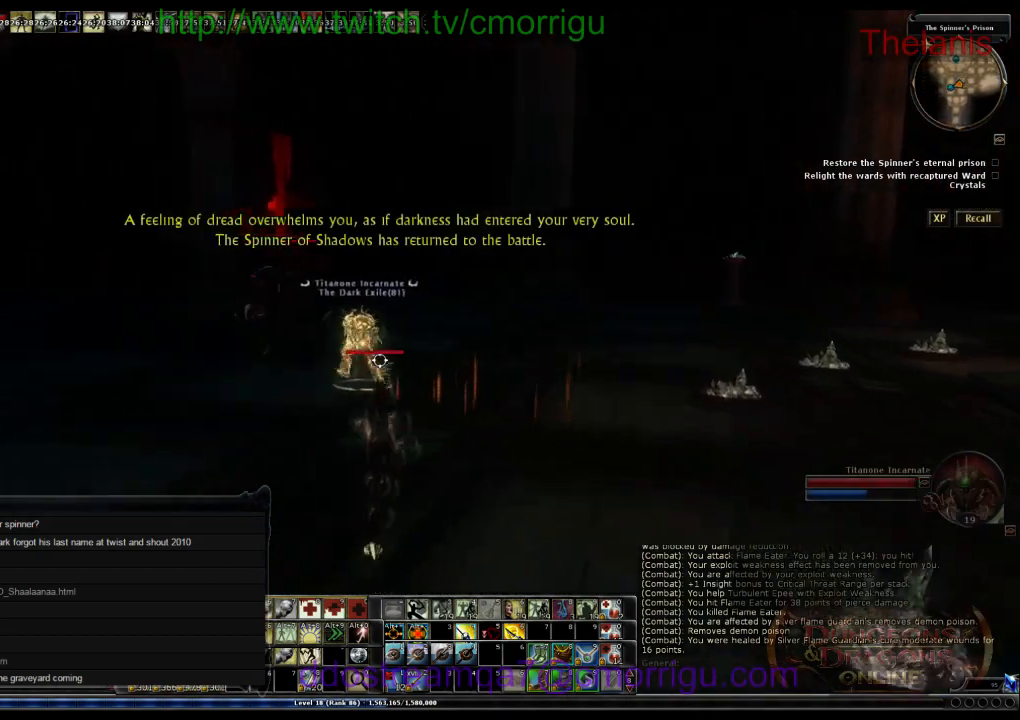
{"keys": ["d", "w"], "events": [[133, "d", "down"]]}
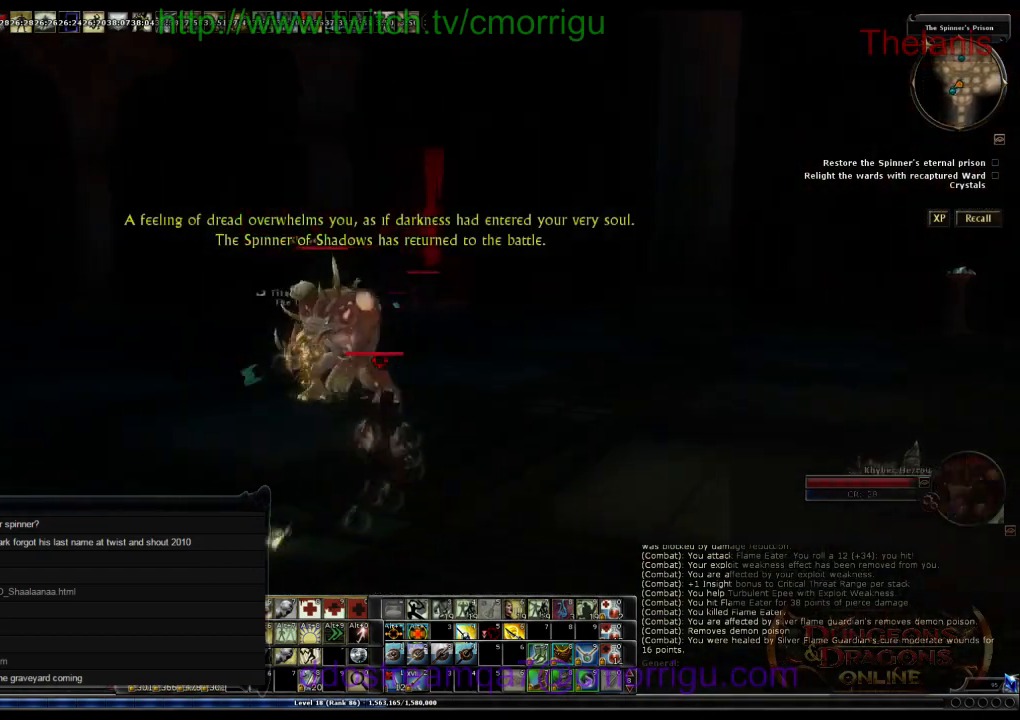
{"keys": ["w"], "events": [[433, "d", "up"]]}
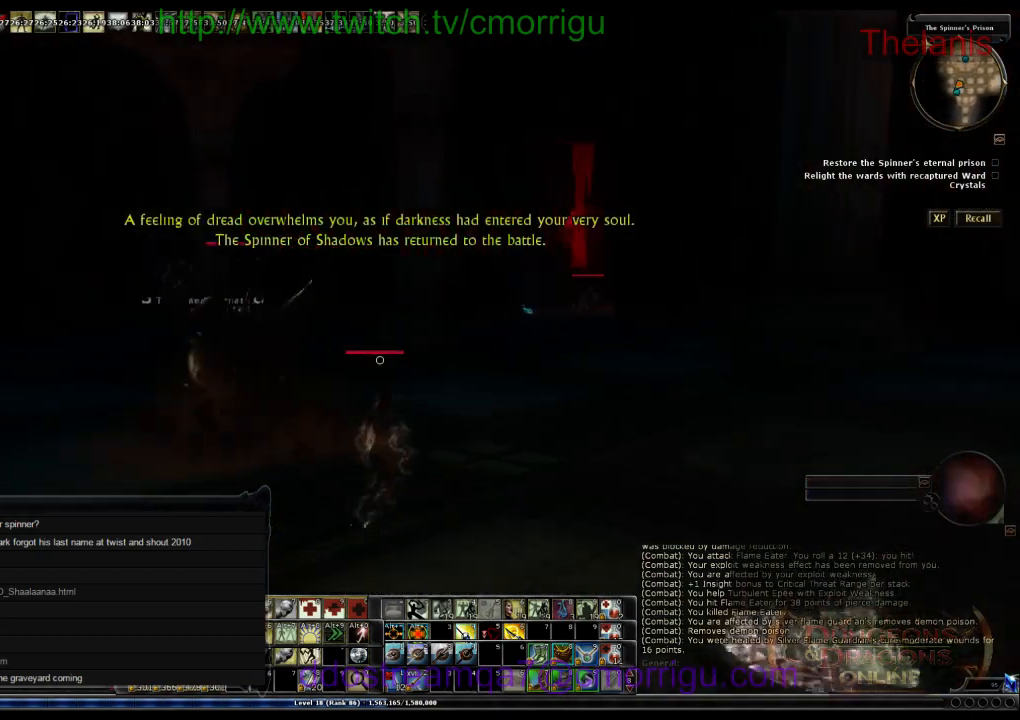
{"keys": [], "events": [[466, "w", "up"]]}
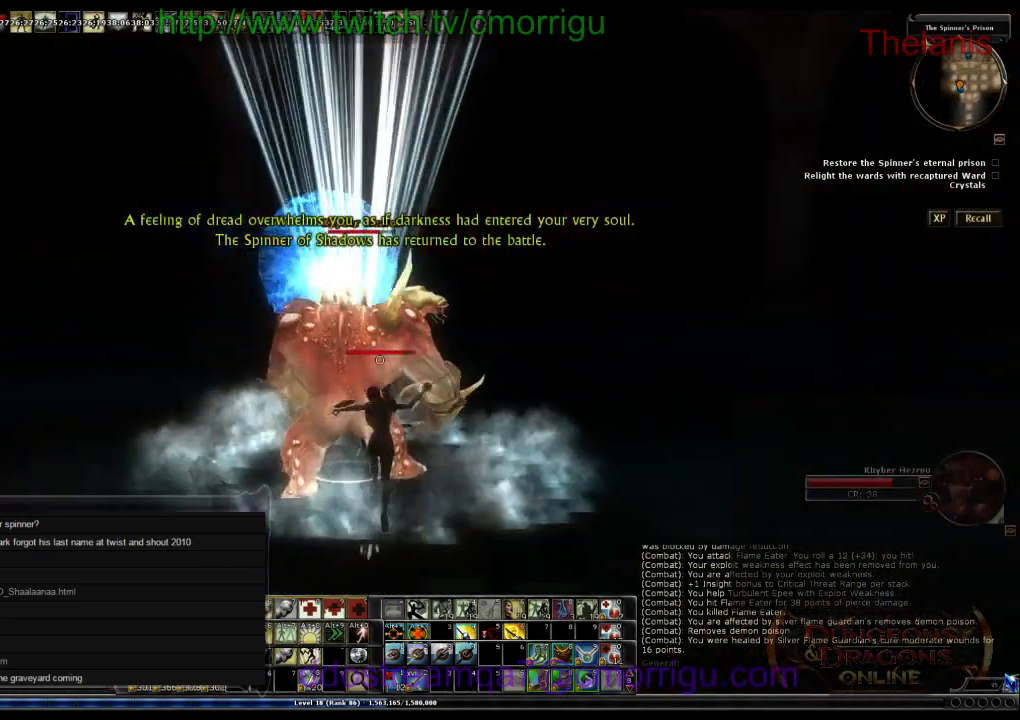
{"keys": [], "events": []}
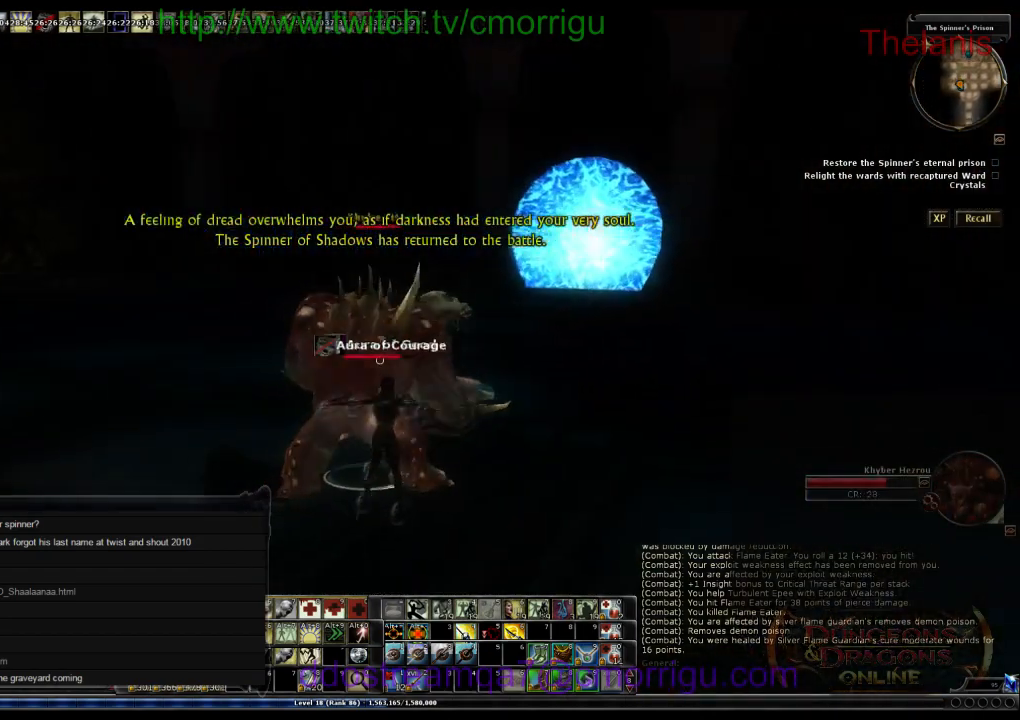
{"keys": [], "events": []}
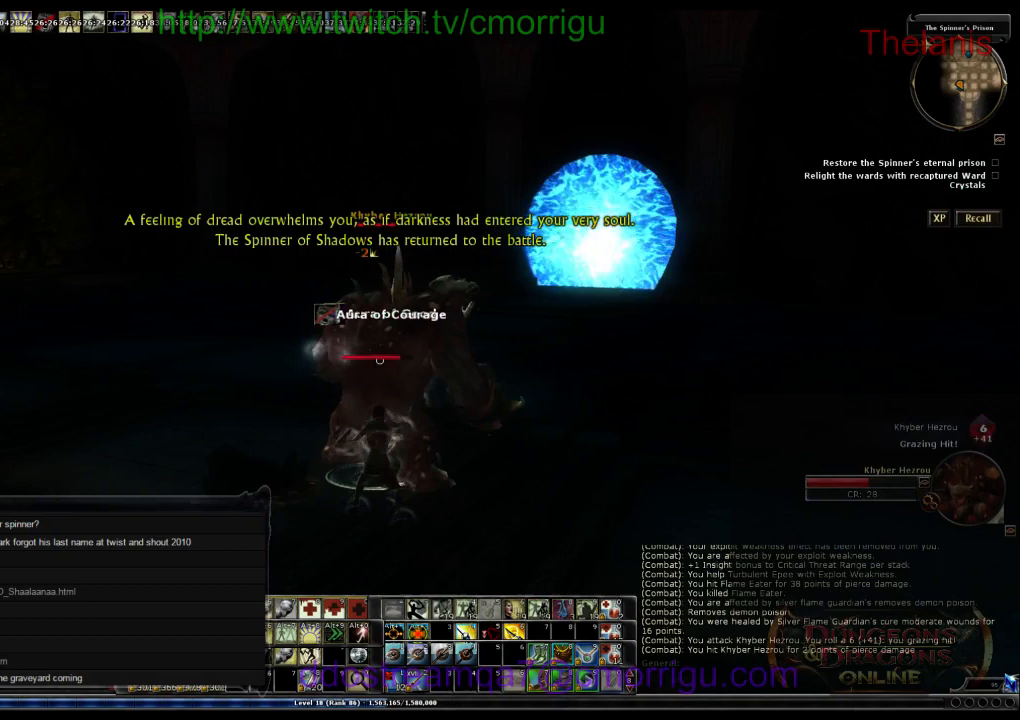
{"keys": ["a"], "events": [[66, "a", "down"]]}
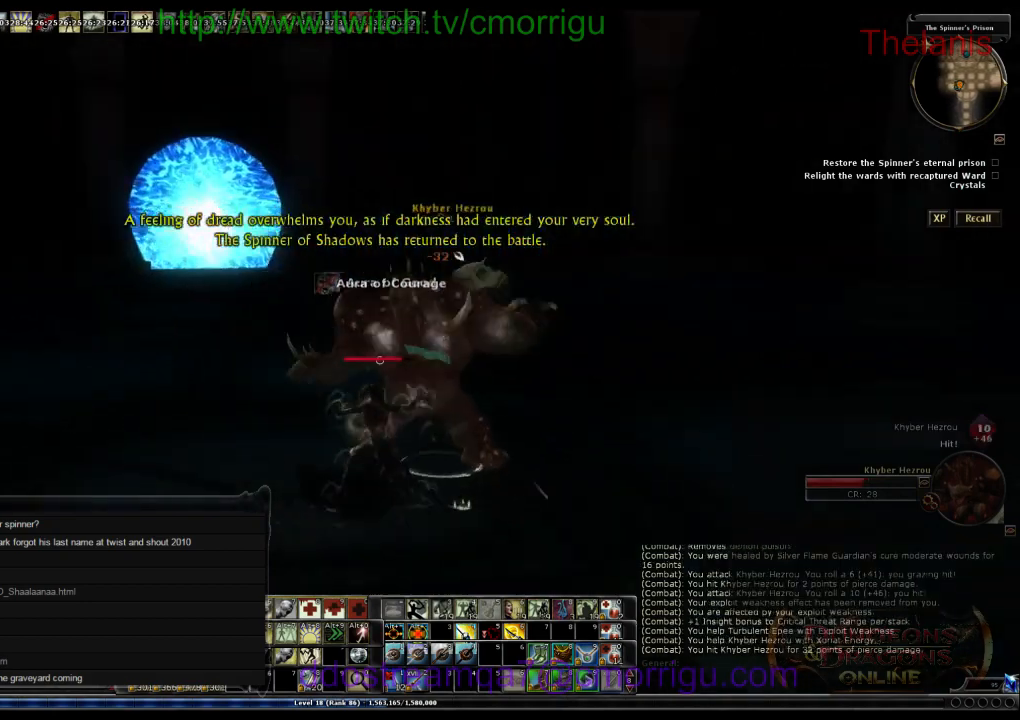
{"keys": [], "events": [[133, "w", "down"], [233, "a", "up"], [366, "w", "up"]]}
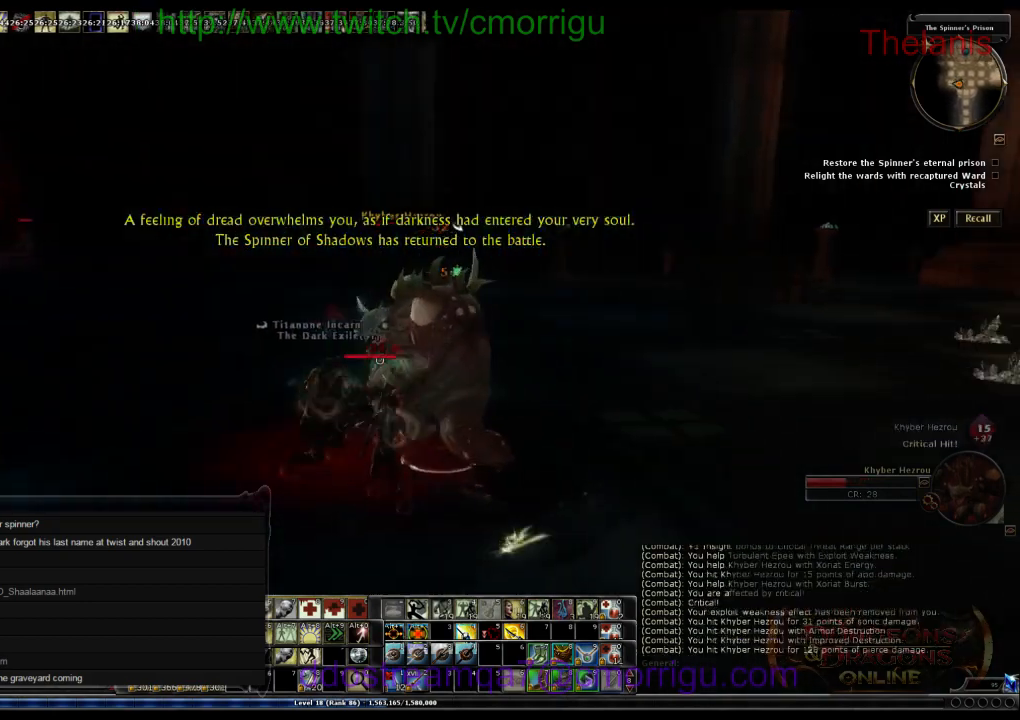
{"keys": [], "events": [[233, "d", "down"], [500, "d", "up"]]}
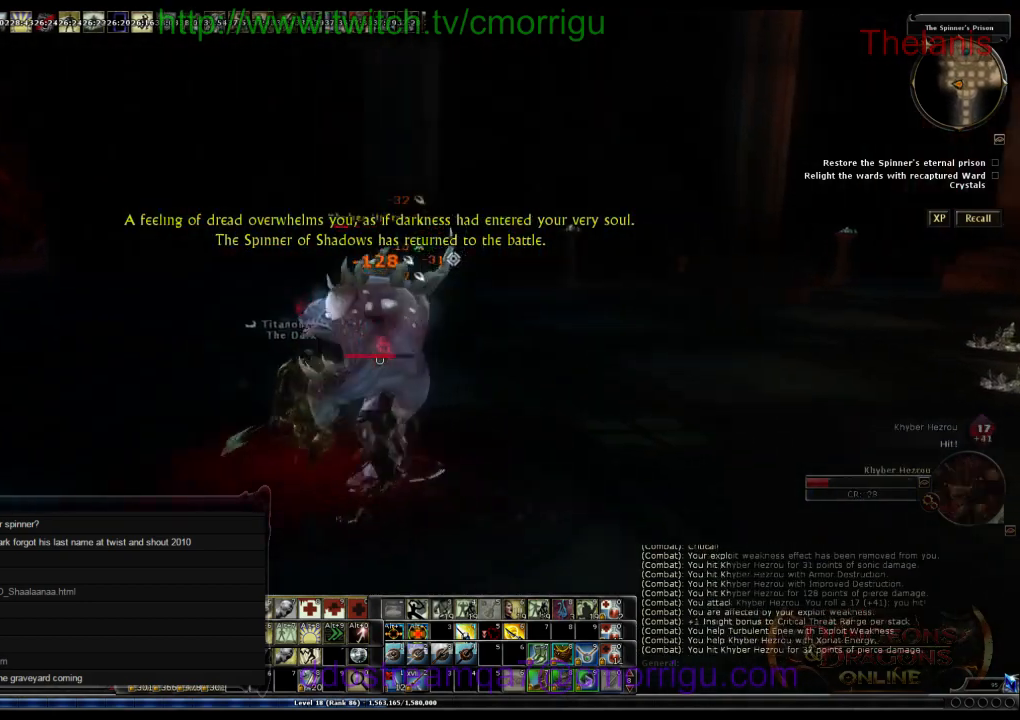
{"keys": [], "events": []}
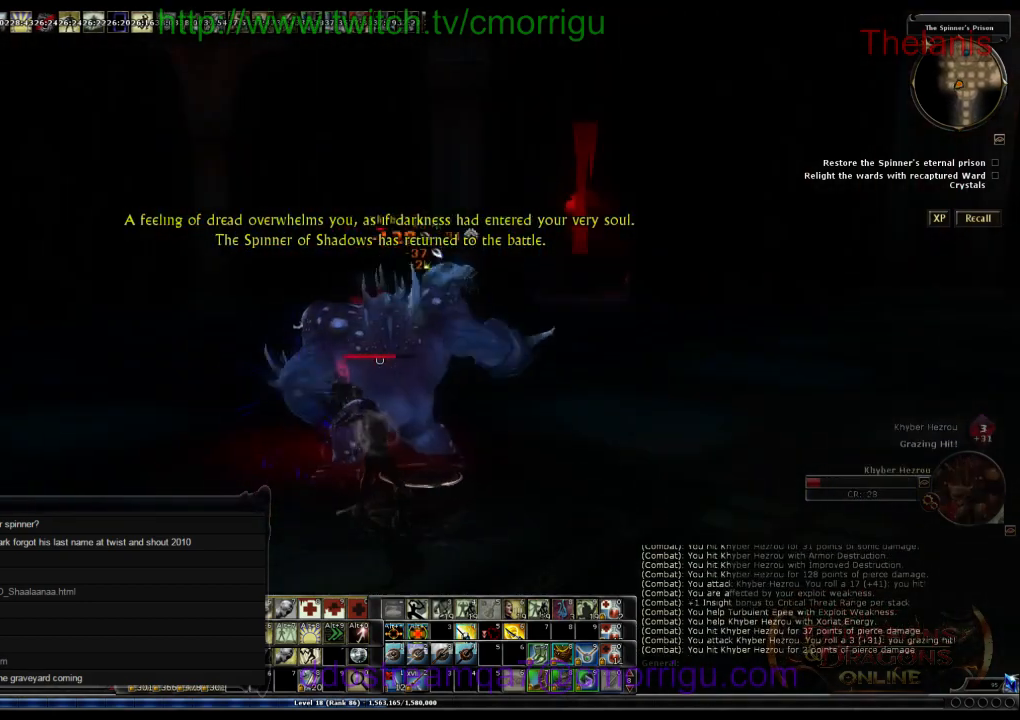
{"keys": [], "events": []}
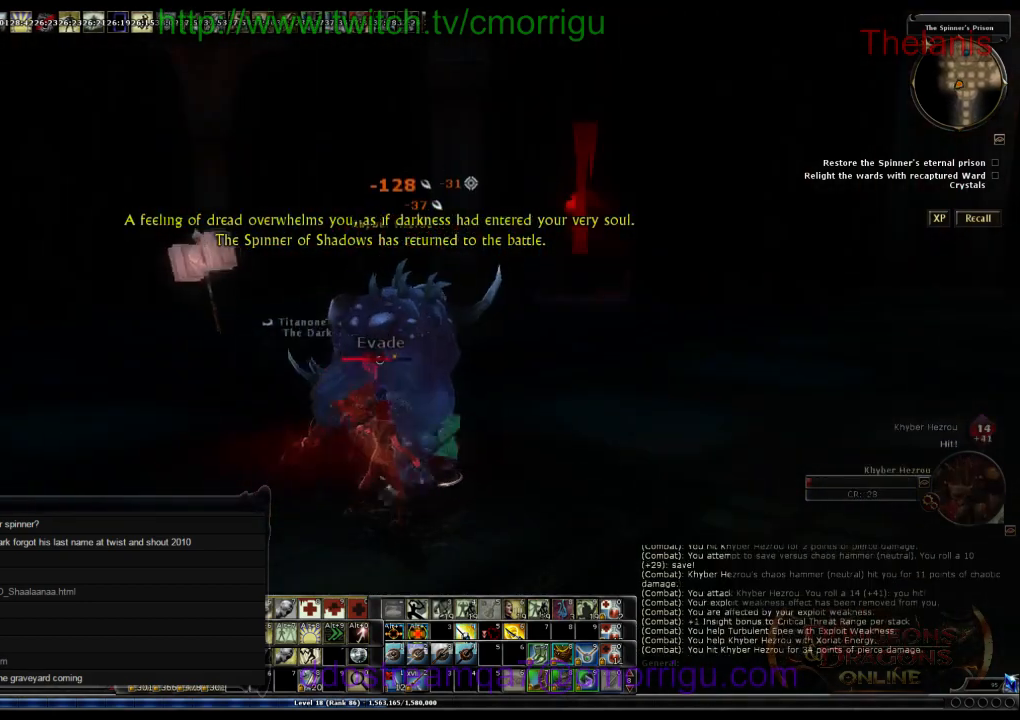
{"keys": ["w"], "events": [[500, "w", "down"]]}
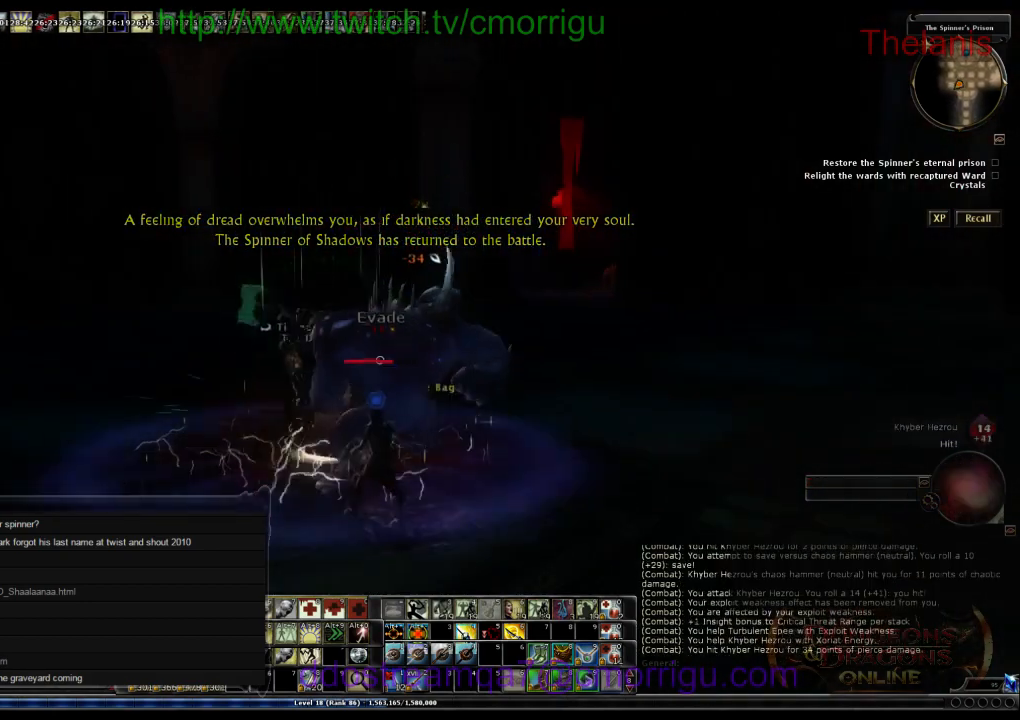
{"keys": ["w"], "events": []}